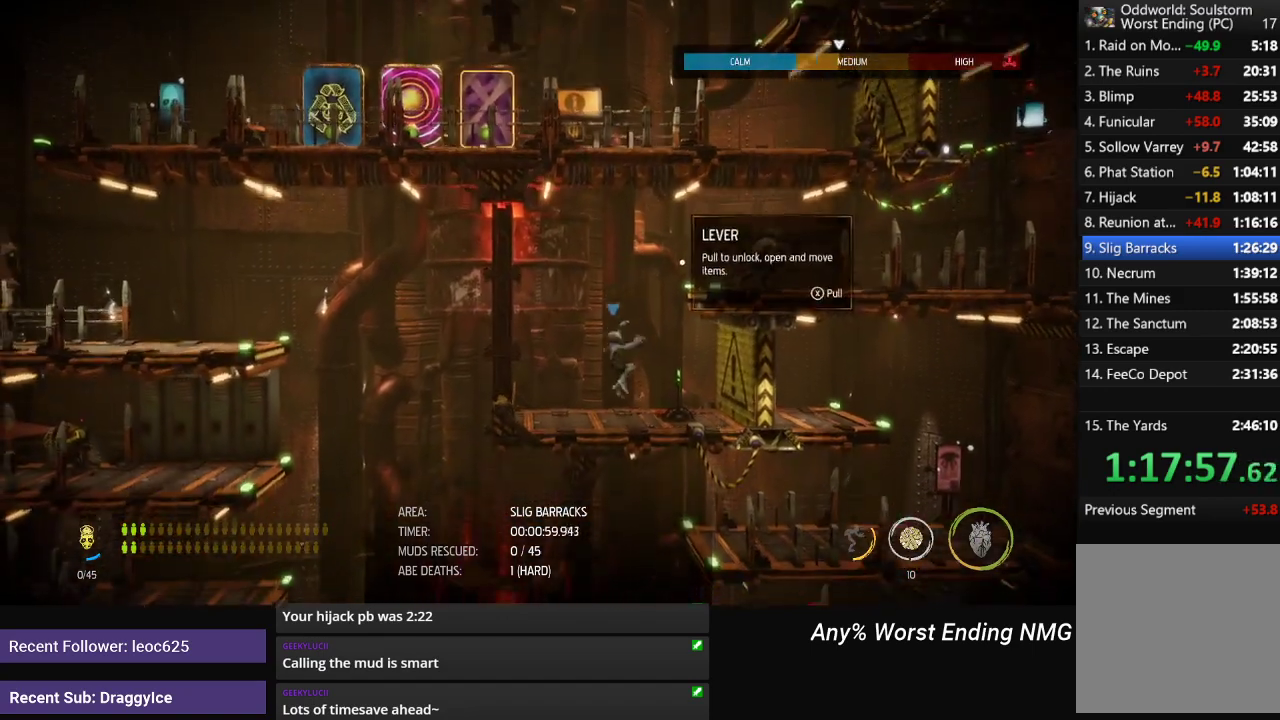
Gameplay with a controller (Xbox layout); each line is a JSON object with the inputs held at the frame after it. "button_events" lists button changes between this image and that frame as [ms after this image, input, new state], when the widget could be followed in between (sticks are given only as held states).
{"buttons": ["X"], "left_stick": "center", "right_stick": "center", "button_events": [[67, "R1", "up"], [133, "X", "down"], [284, "X", "up"], [350, "X", "down"]]}
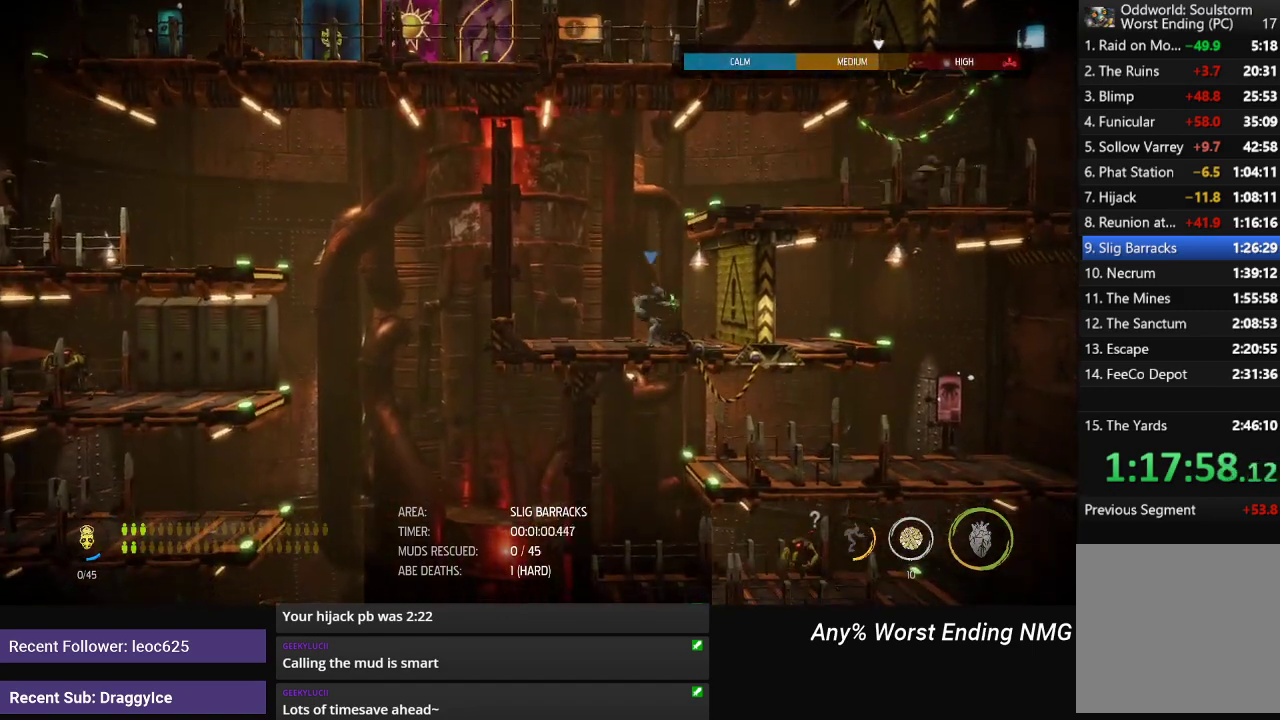
{"buttons": ["R1"], "left_stick": "right", "right_stick": "center", "button_events": [[34, "X", "up"], [84, "X", "down"], [134, "X", "up"], [267, "R1", "down"]]}
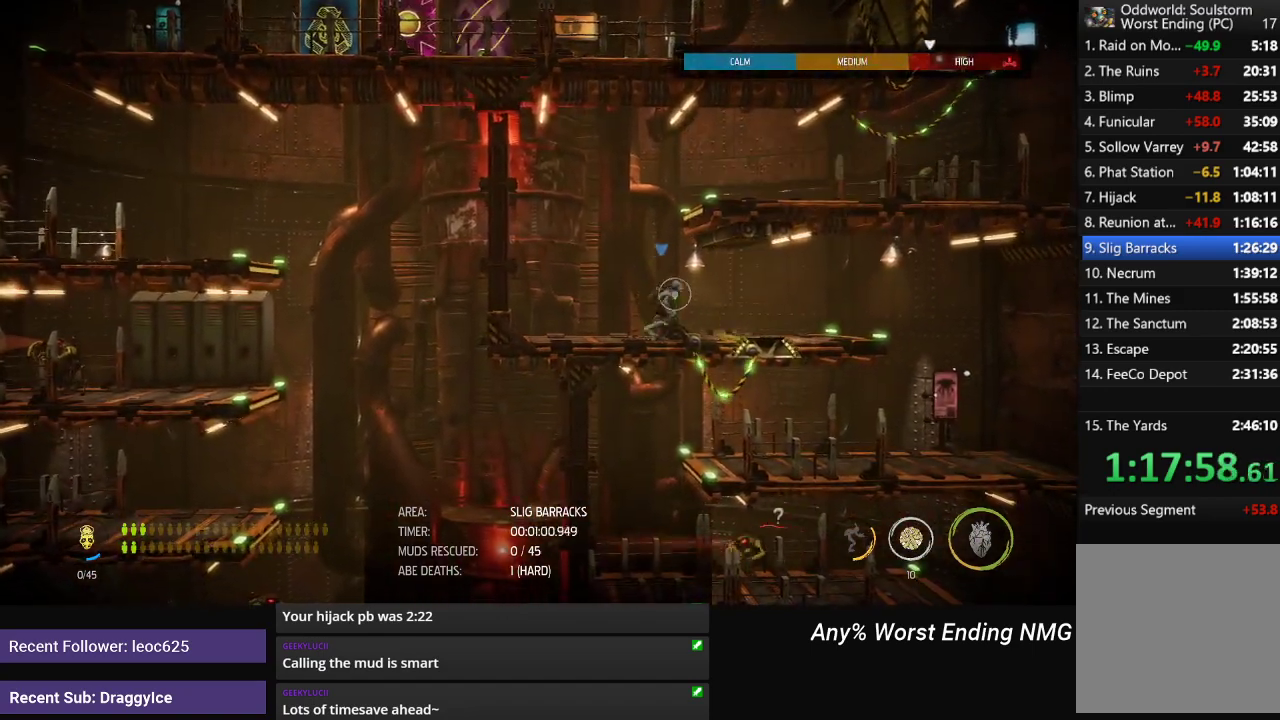
{"buttons": ["R1"], "left_stick": "right", "right_stick": "center", "button_events": []}
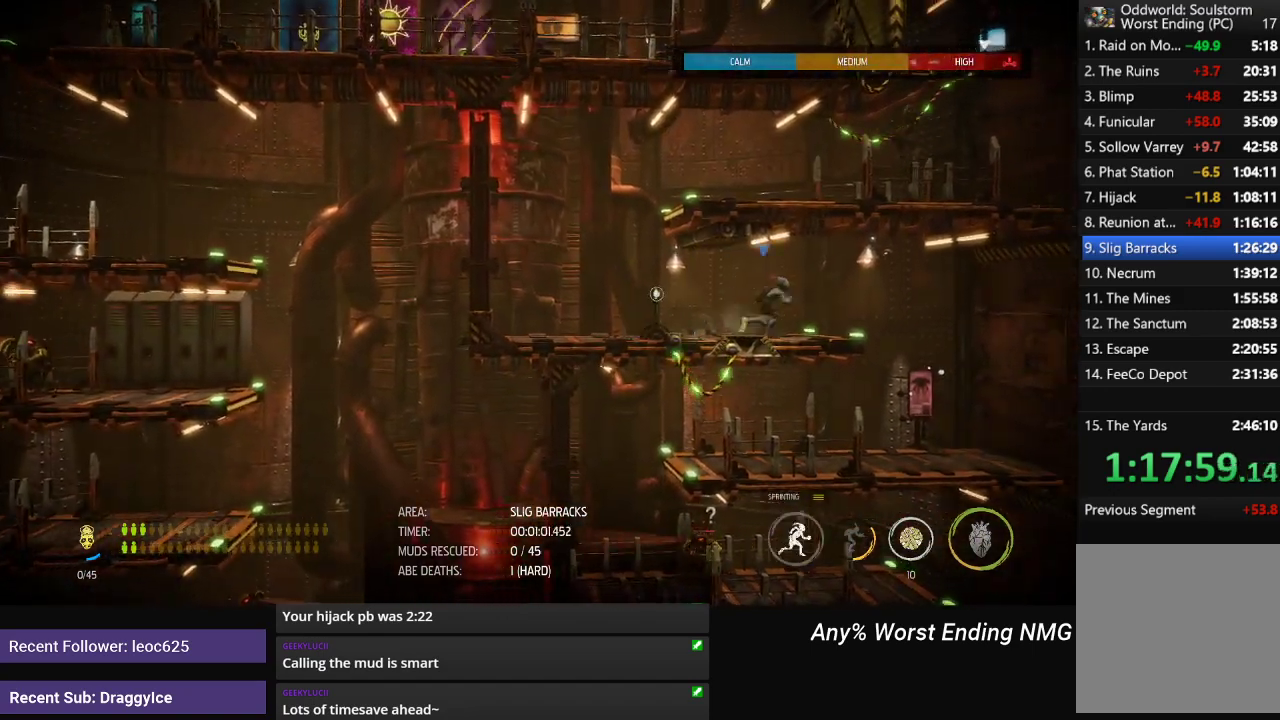
{"buttons": ["R1"], "left_stick": "right", "right_stick": "center", "button_events": []}
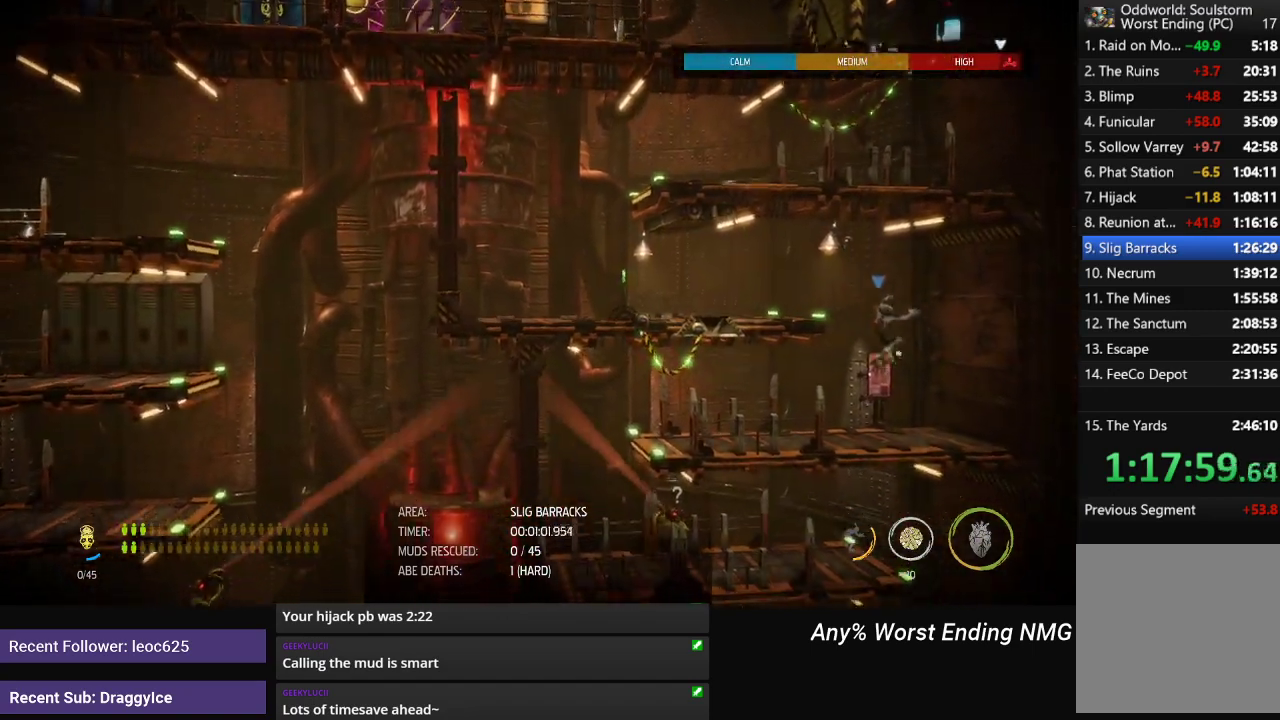
{"buttons": ["R1"], "left_stick": "left", "right_stick": "center", "button_events": []}
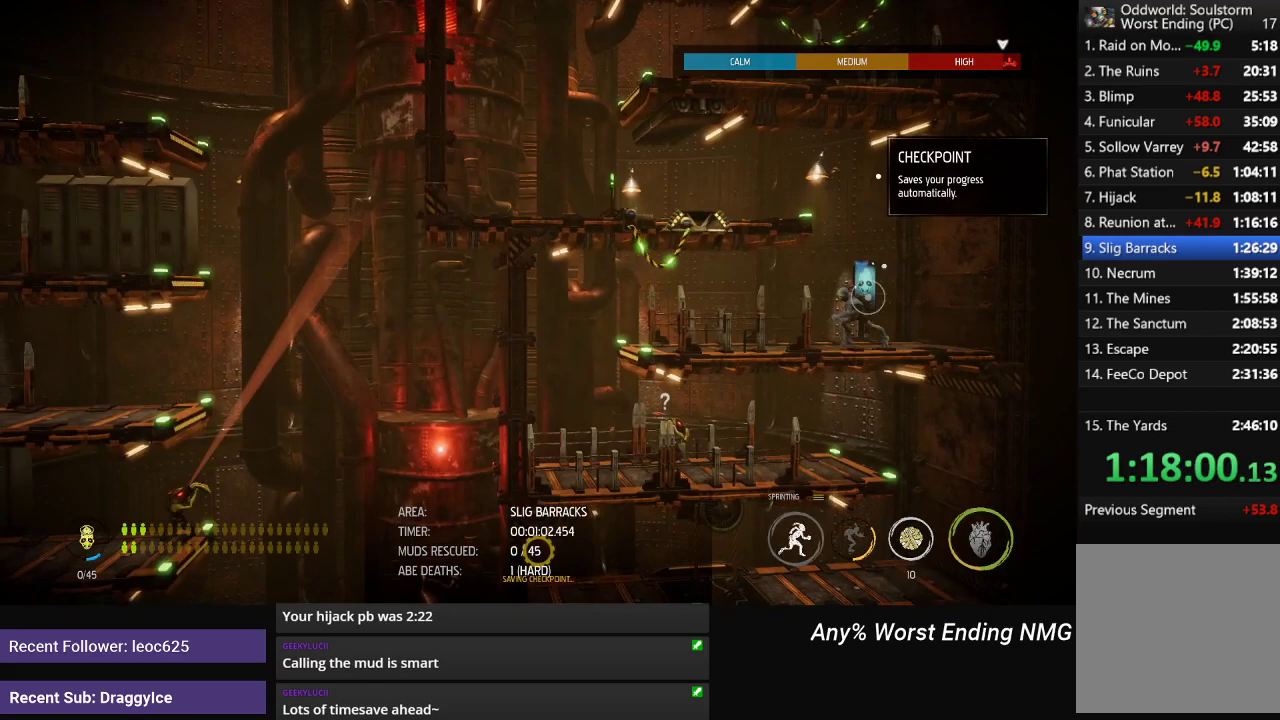
{"buttons": [], "left_stick": "left", "right_stick": "center", "button_events": [[501, "R1", "up"]]}
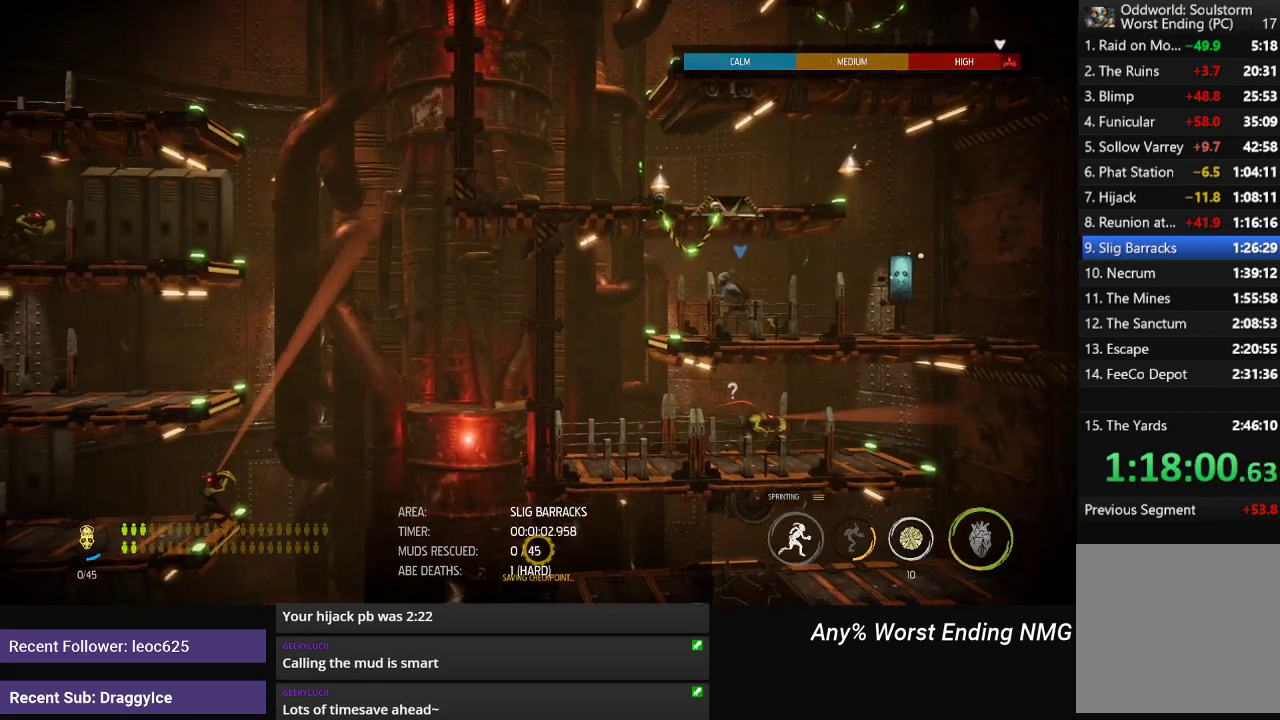
{"buttons": ["R2"], "left_stick": "center", "right_stick": "down-left", "button_events": [[484, "R2", "down"]]}
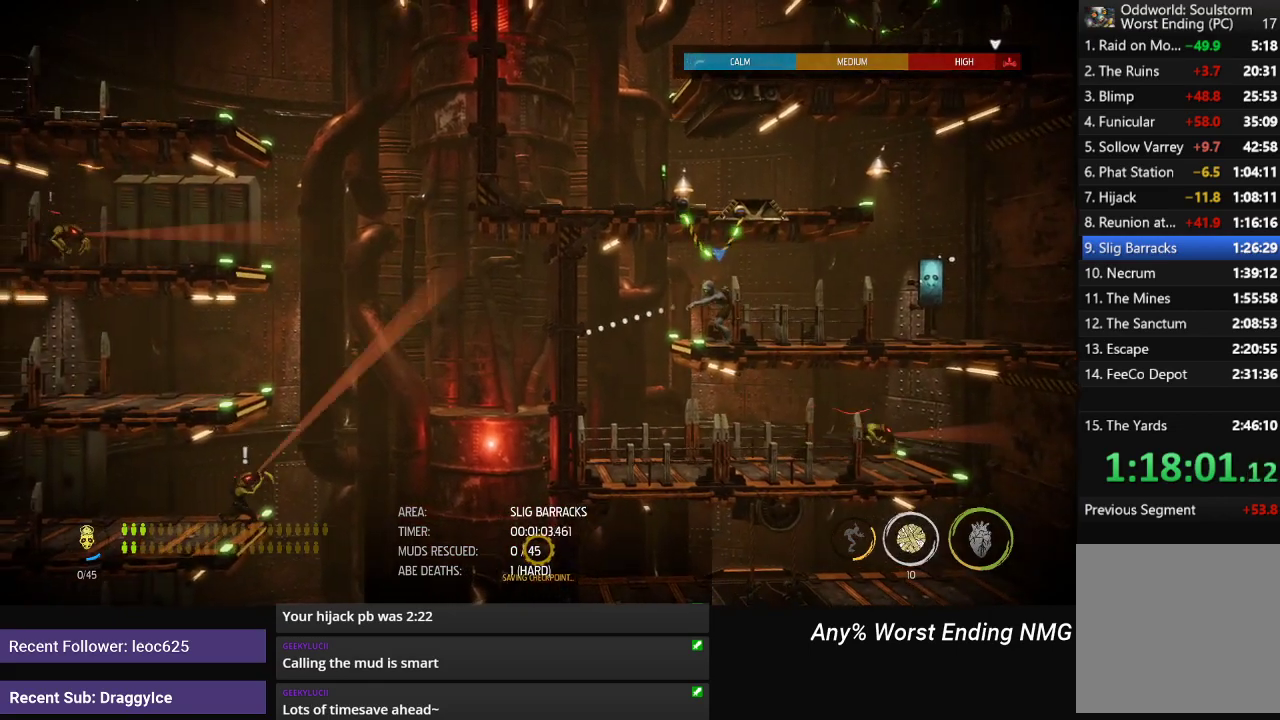
{"buttons": [], "left_stick": "center", "right_stick": "down-left", "button_events": [[151, "R2", "up"]]}
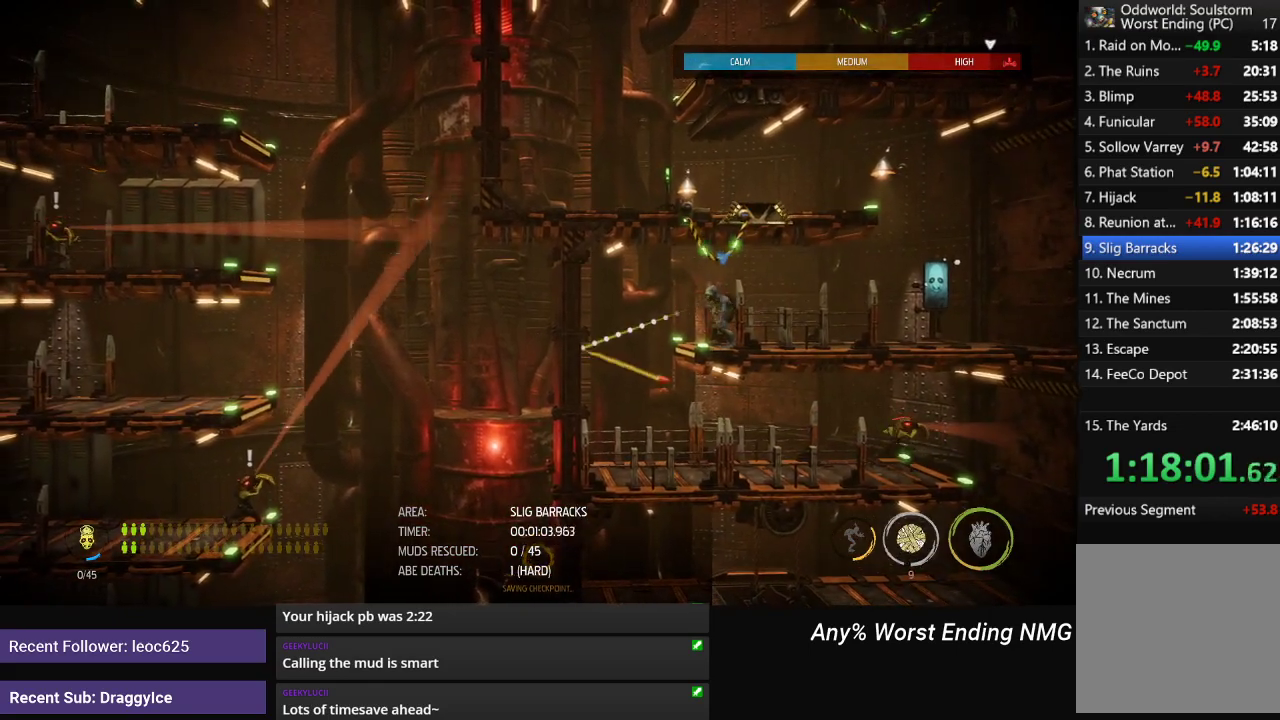
{"buttons": [], "left_stick": "left", "right_stick": "left", "button_events": []}
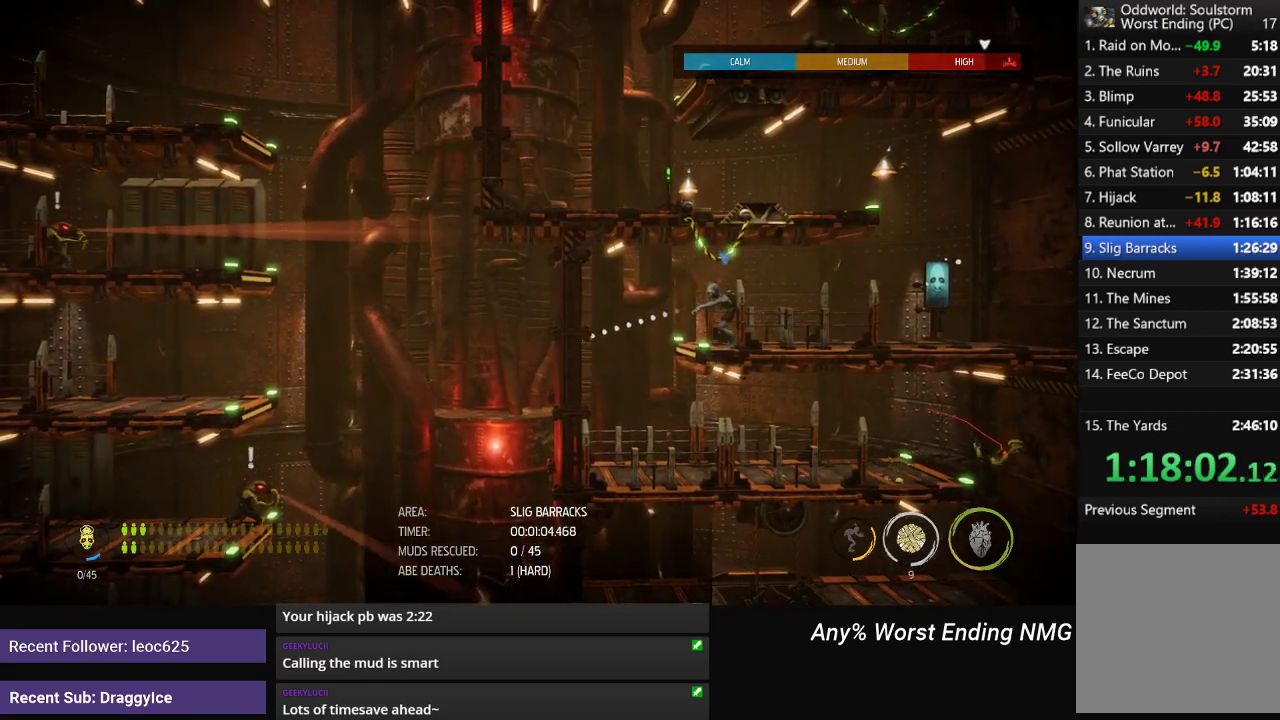
{"buttons": ["R1"], "left_stick": "left", "right_stick": "center", "button_events": [[67, "R1", "down"]]}
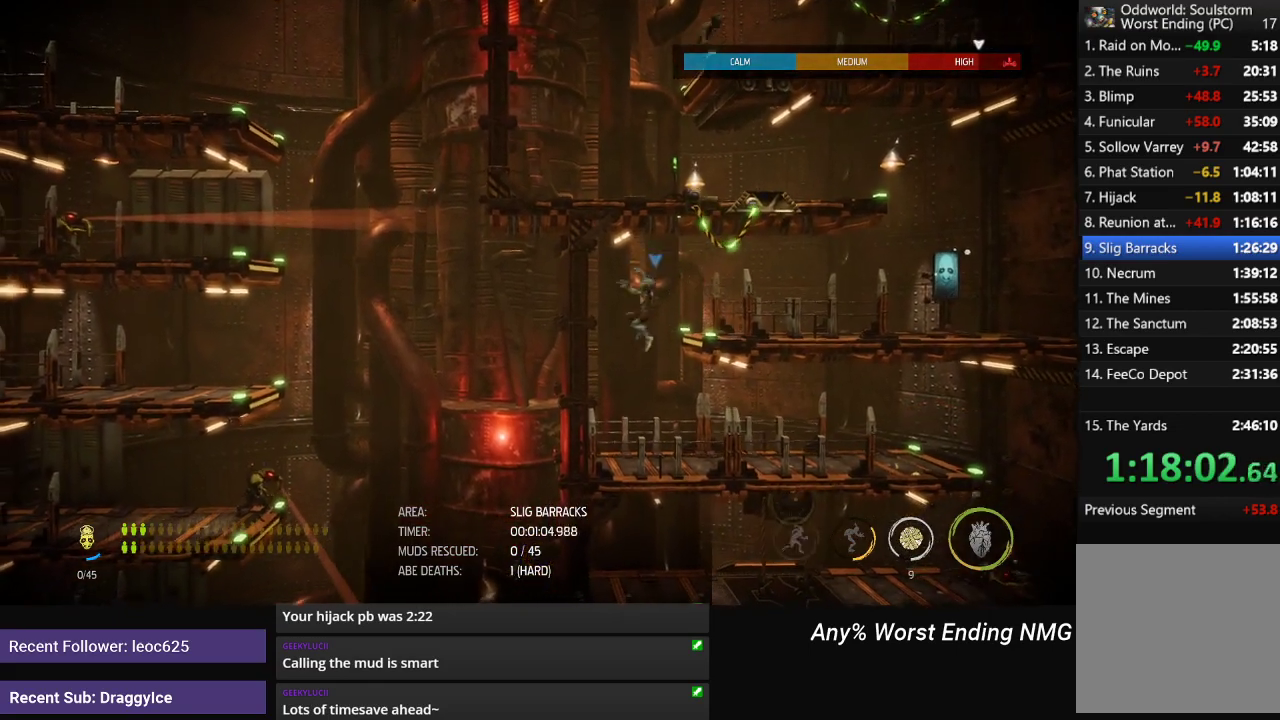
{"buttons": ["R1"], "left_stick": "right", "right_stick": "center", "button_events": []}
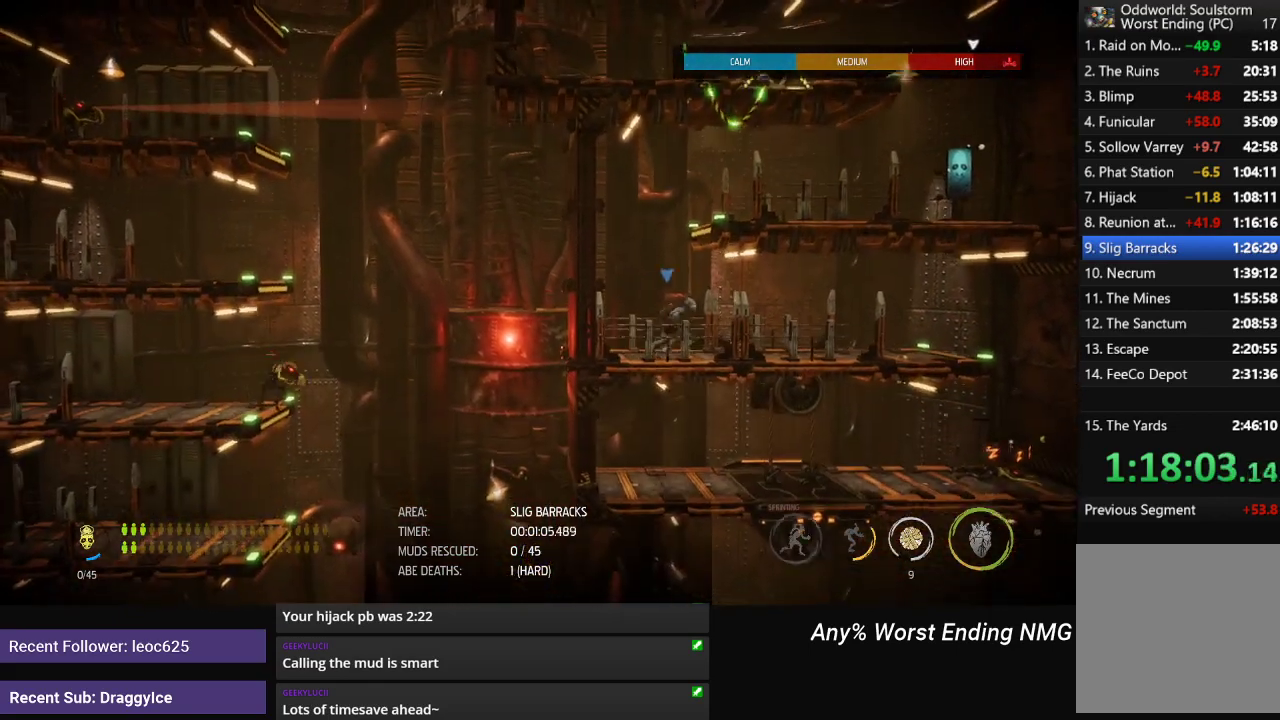
{"buttons": ["R1"], "left_stick": "right", "right_stick": "center", "button_events": []}
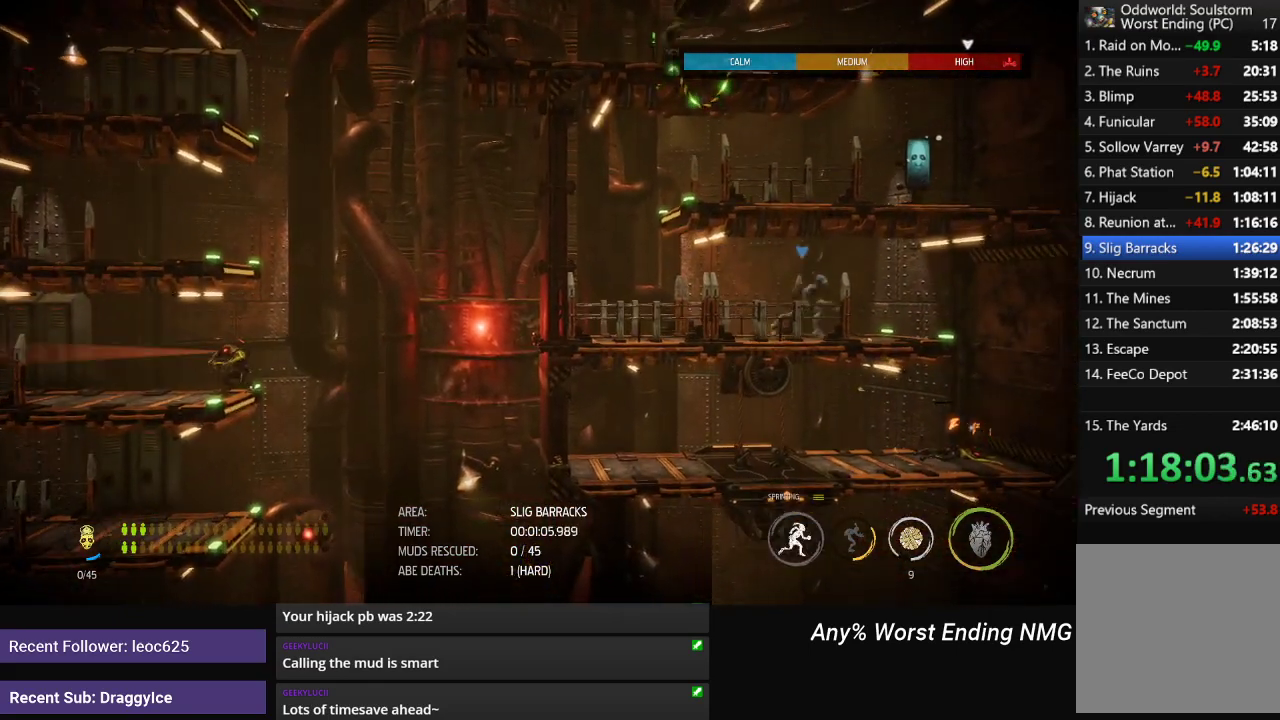
{"buttons": ["R1"], "left_stick": "right", "right_stick": "center", "button_events": []}
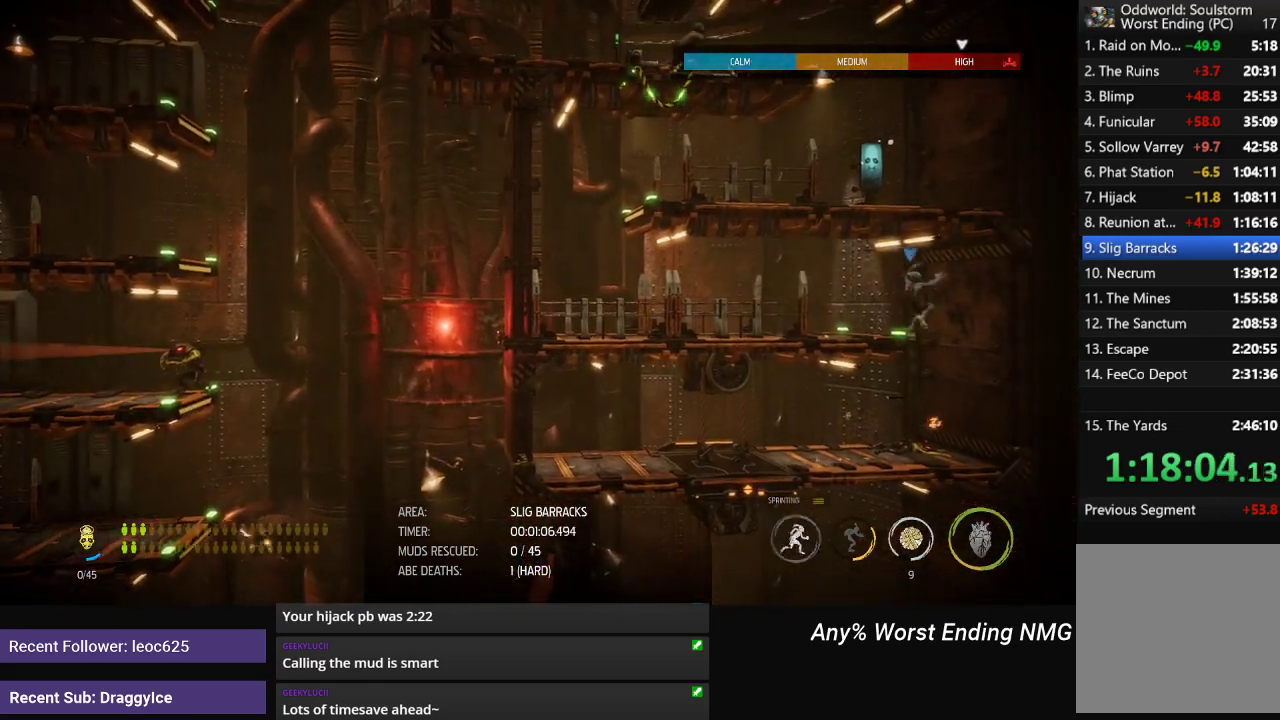
{"buttons": ["R1"], "left_stick": "left", "right_stick": "center", "button_events": []}
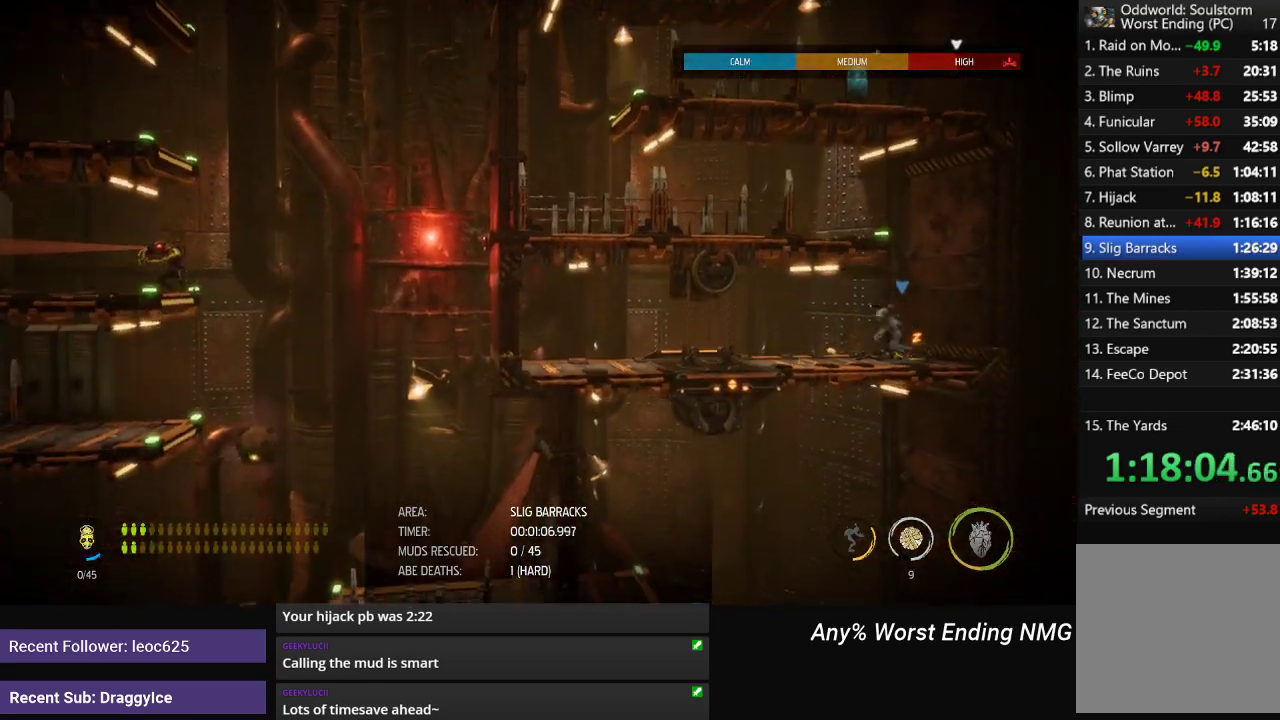
{"buttons": [], "left_stick": "center", "right_stick": "center", "button_events": [[484, "R1", "up"]]}
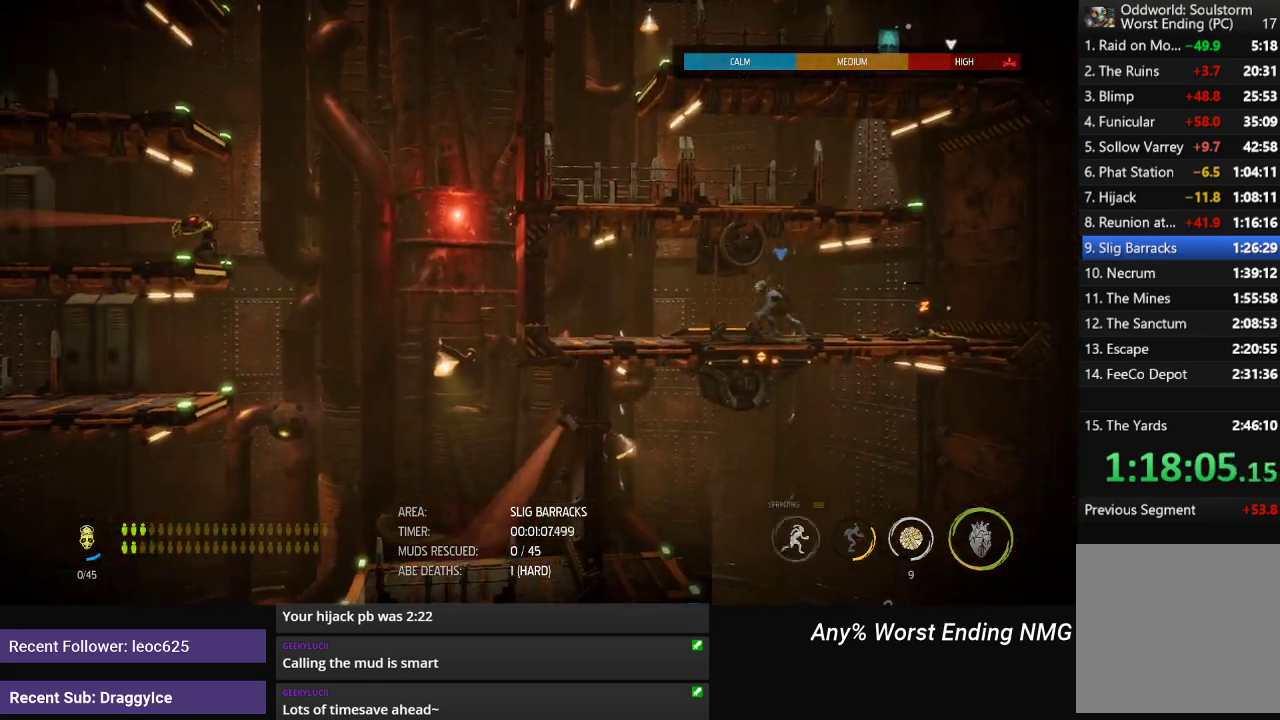
{"buttons": ["X"], "left_stick": "center", "right_stick": "center", "button_events": [[34, "X", "down"], [101, "X", "up"], [151, "X", "down"], [201, "X", "up"], [251, "X", "down"], [417, "X", "up"], [484, "X", "down"]]}
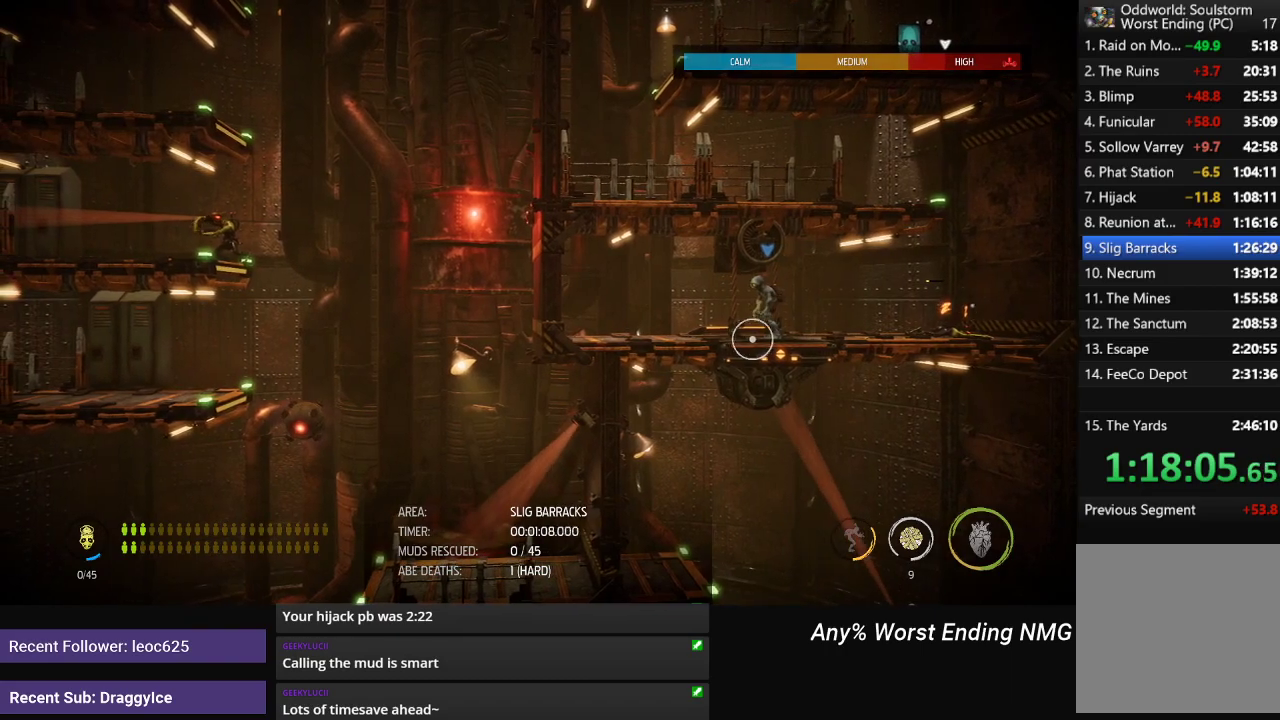
{"buttons": [], "left_stick": "down", "right_stick": "center", "button_events": [[33, "X", "up"]]}
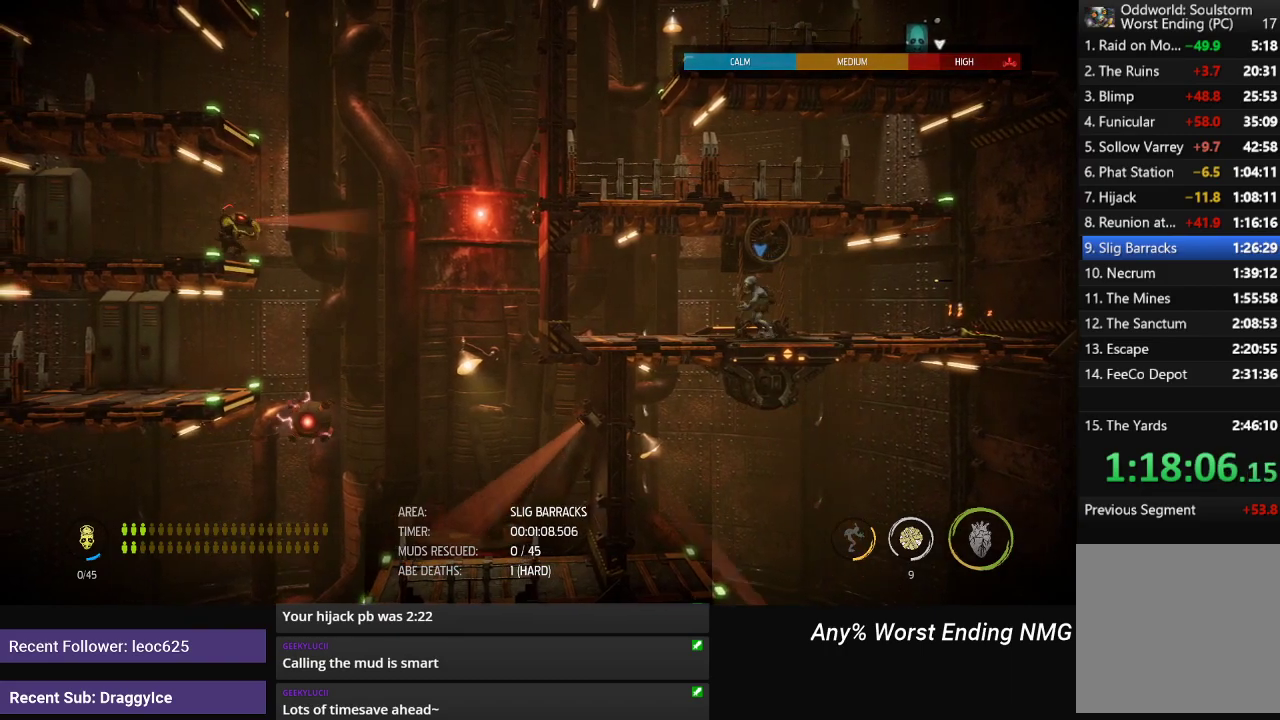
{"buttons": [], "left_stick": "down", "right_stick": "center", "button_events": []}
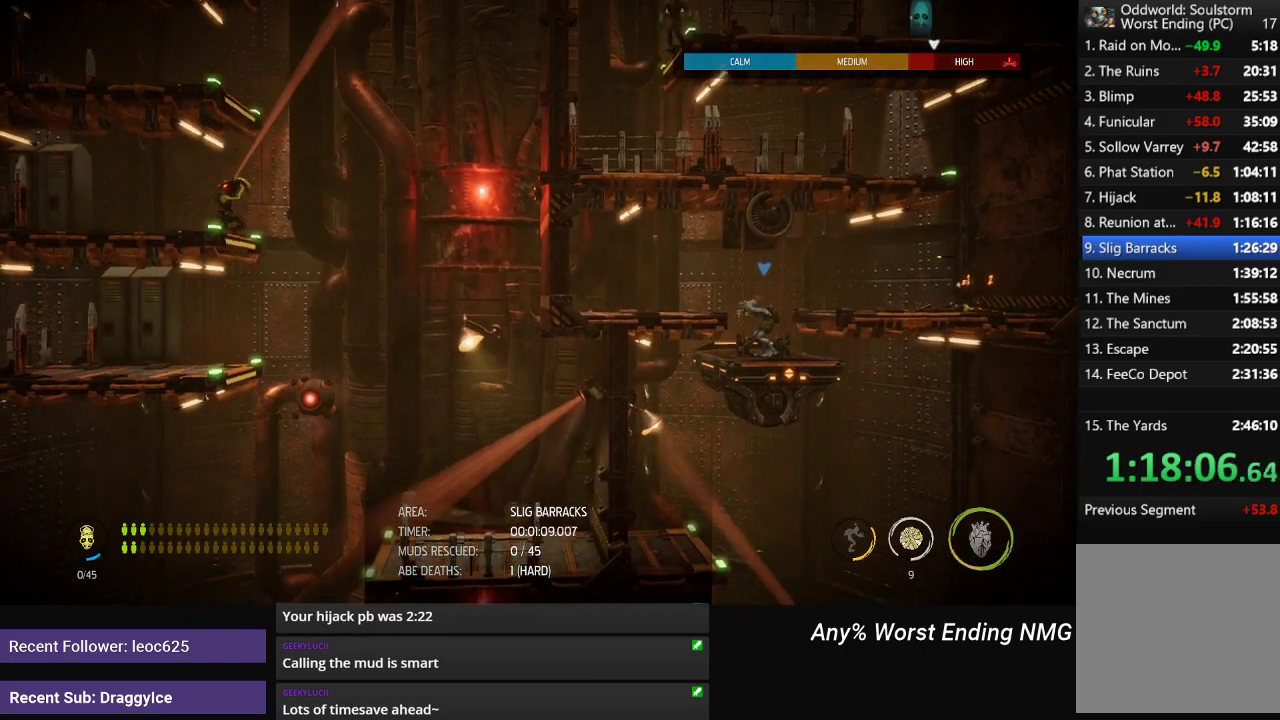
{"buttons": [], "left_stick": "down", "right_stick": "center", "button_events": []}
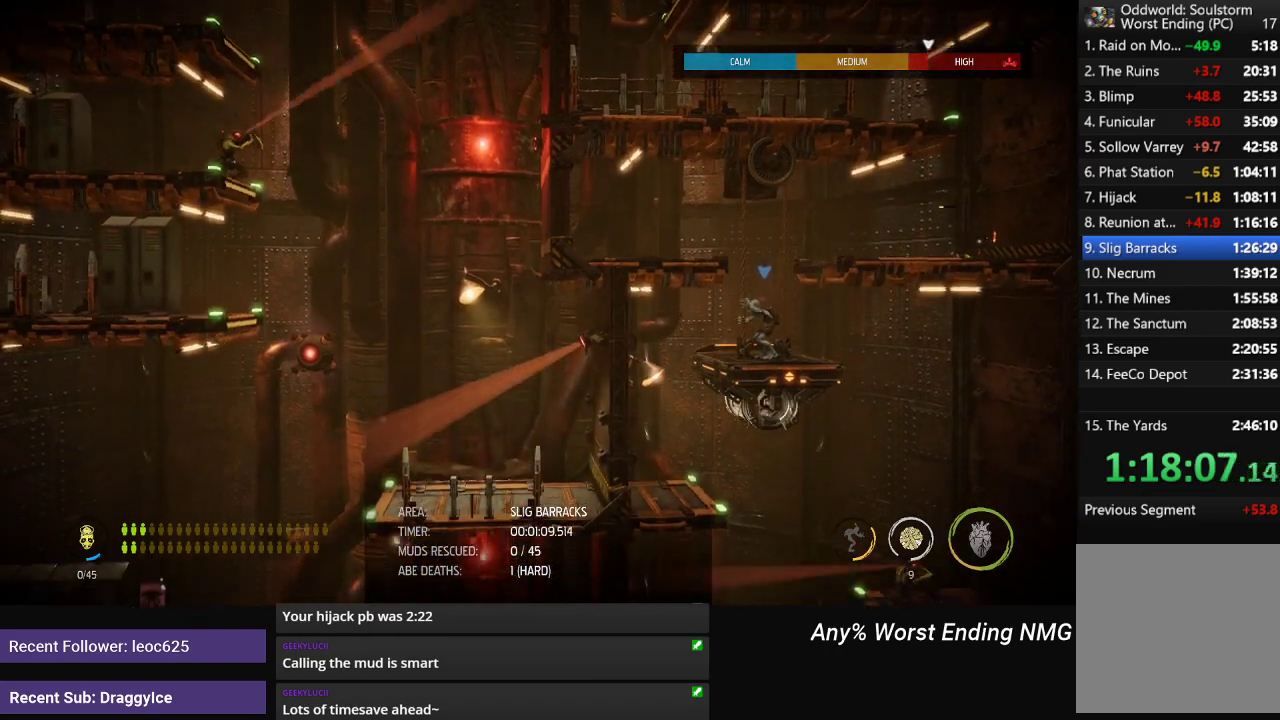
{"buttons": [], "left_stick": "down", "right_stick": "center", "button_events": []}
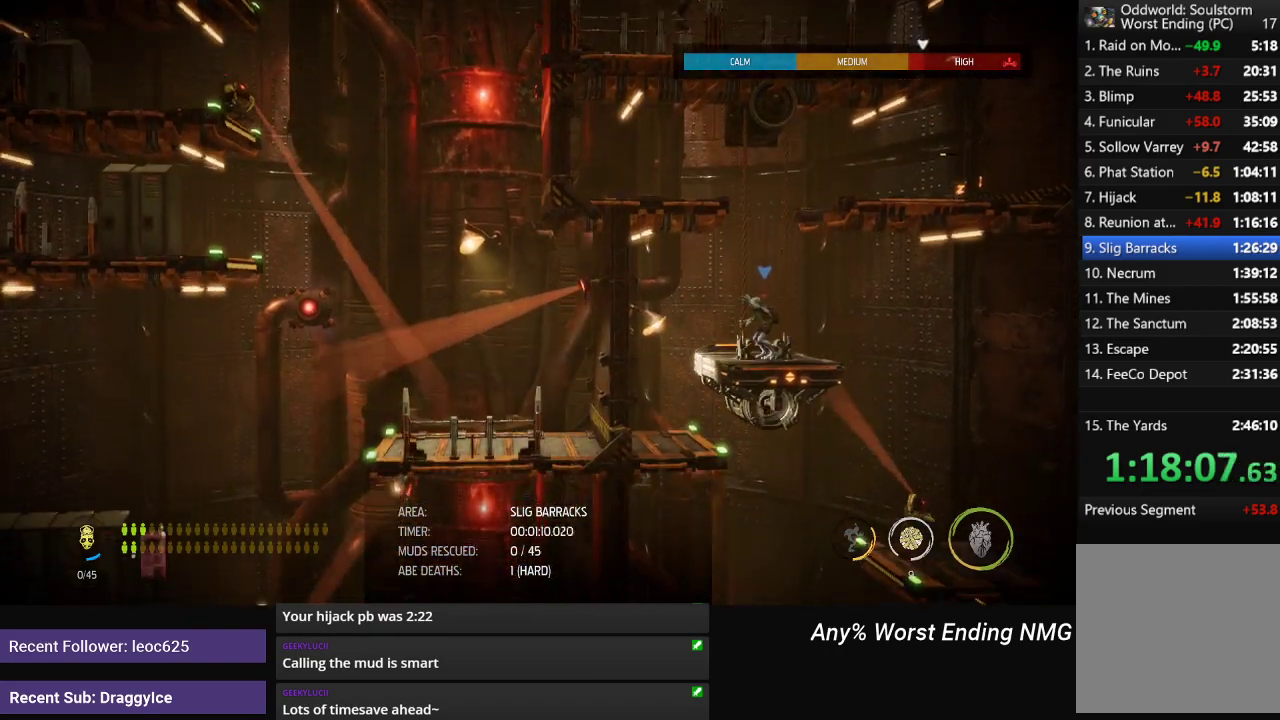
{"buttons": [], "left_stick": "down", "right_stick": "center", "button_events": []}
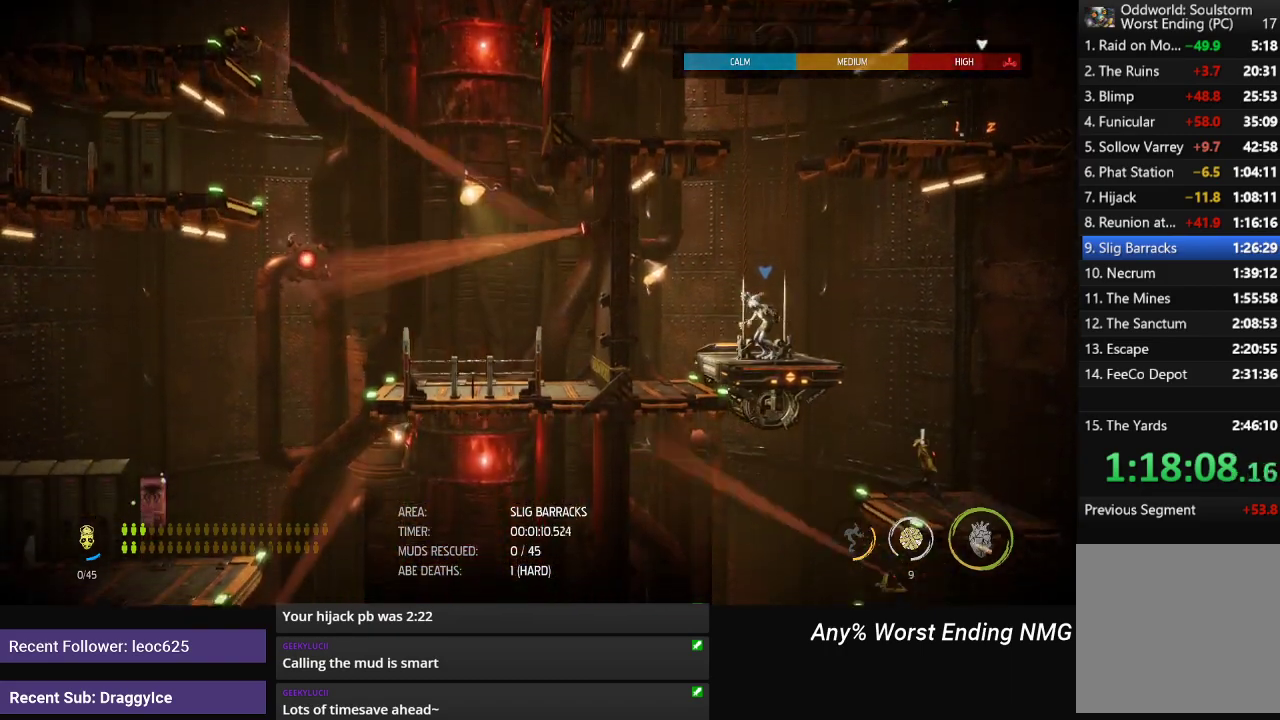
{"buttons": [], "left_stick": "center", "right_stick": "center", "button_events": [[251, "X", "down"], [301, "X", "up"], [367, "X", "down"], [434, "X", "up"]]}
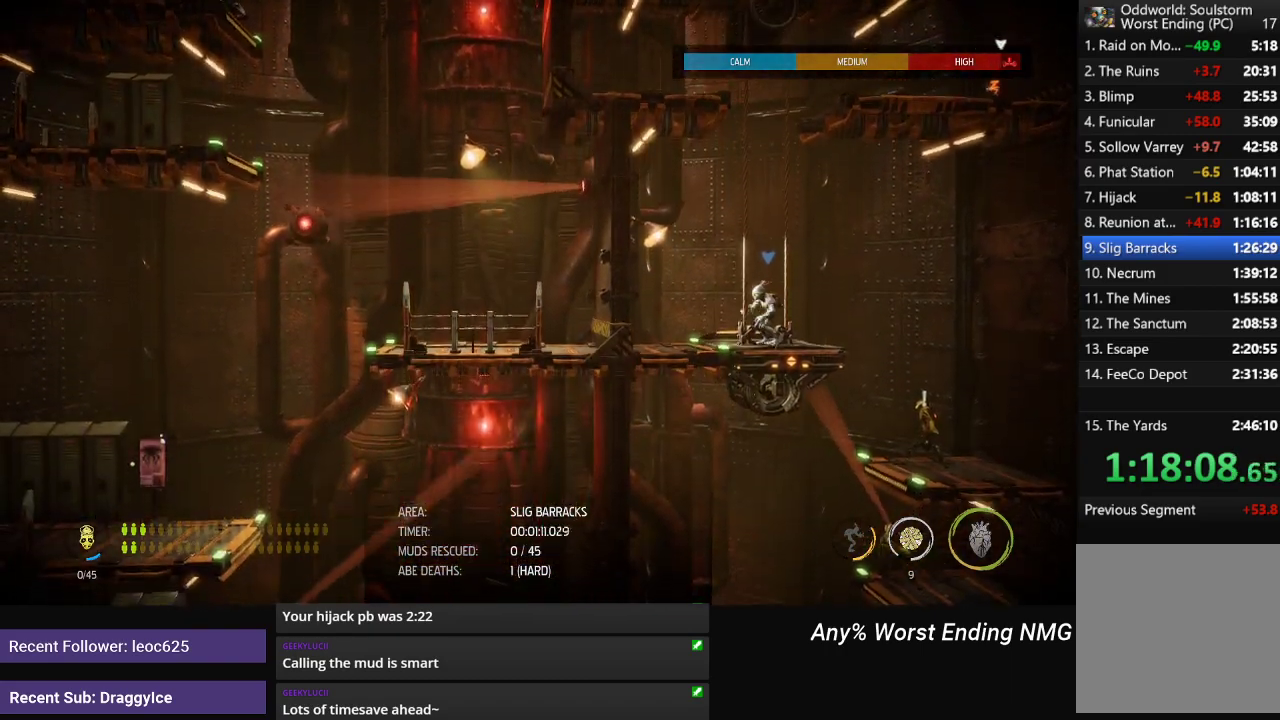
{"buttons": ["R1"], "left_stick": "center", "right_stick": "center", "button_events": [[467, "R1", "down"]]}
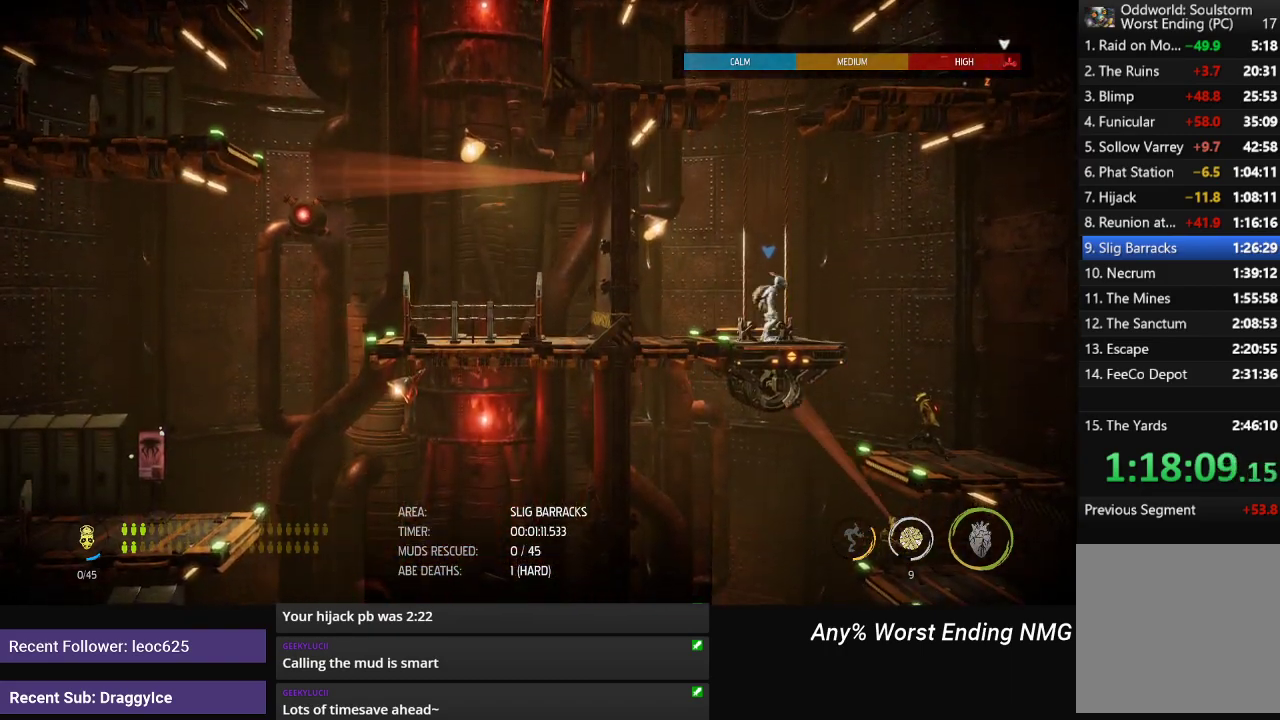
{"buttons": ["R1"], "left_stick": "right", "right_stick": "center", "button_events": []}
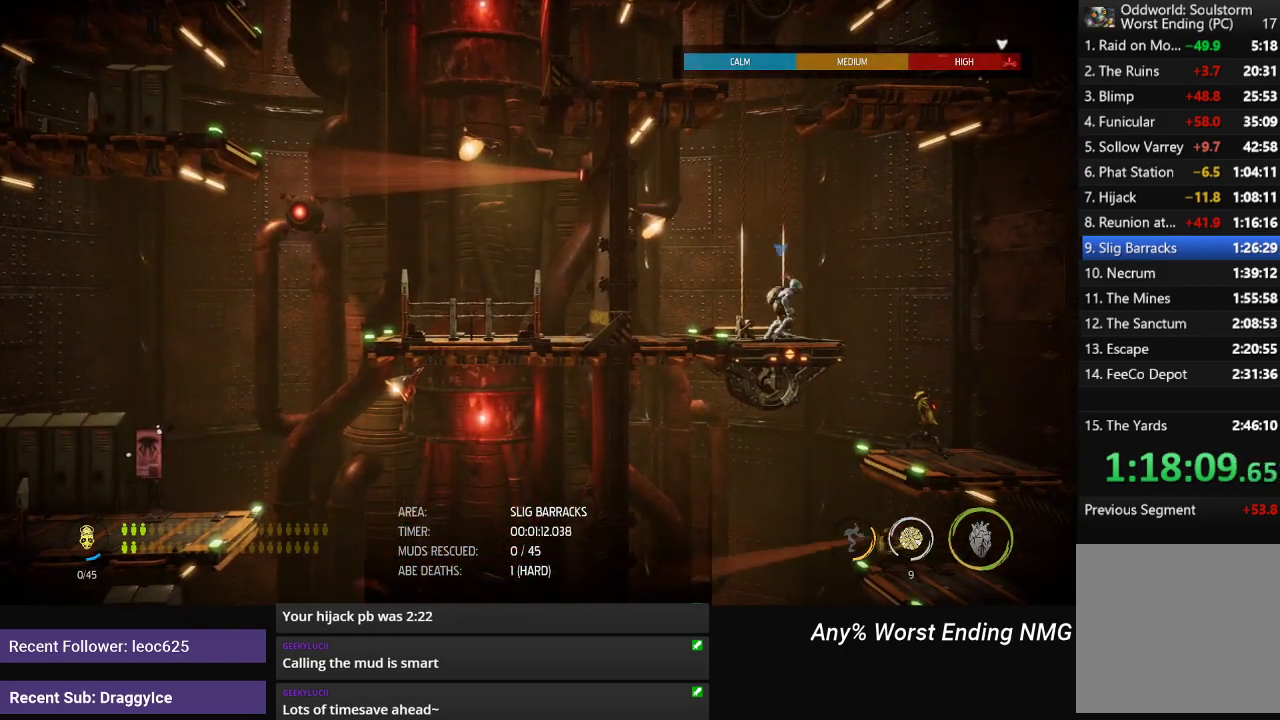
{"buttons": ["R1"], "left_stick": "left", "right_stick": "center", "button_events": []}
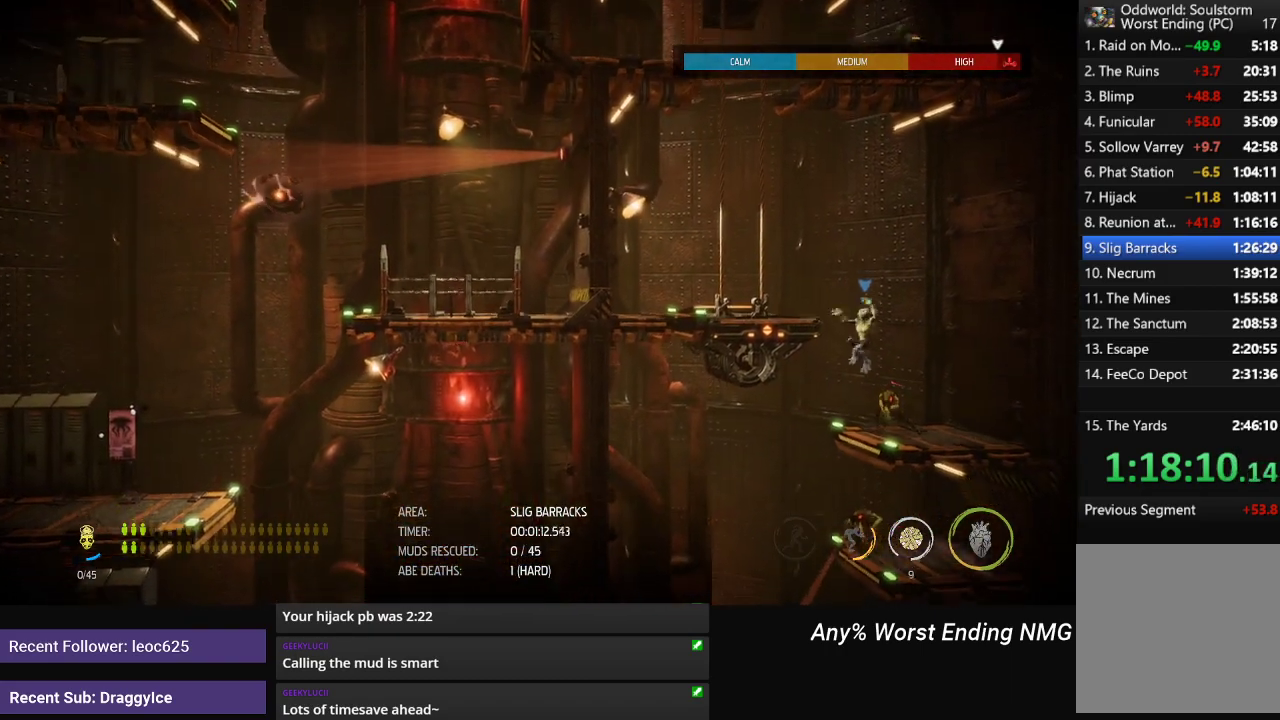
{"buttons": ["A", "R1"], "left_stick": "right", "right_stick": "center", "button_events": [[451, "A", "down"]]}
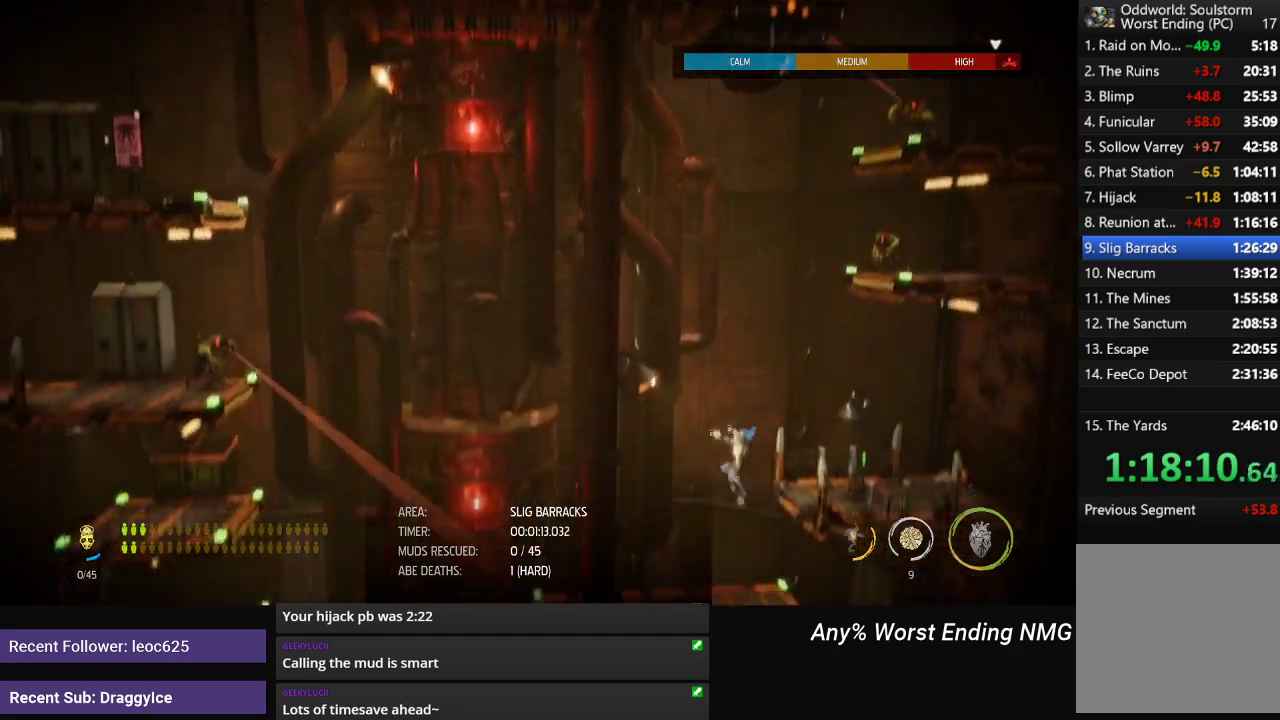
{"buttons": ["R1"], "left_stick": "right", "right_stick": "center", "button_events": [[100, "A", "up"]]}
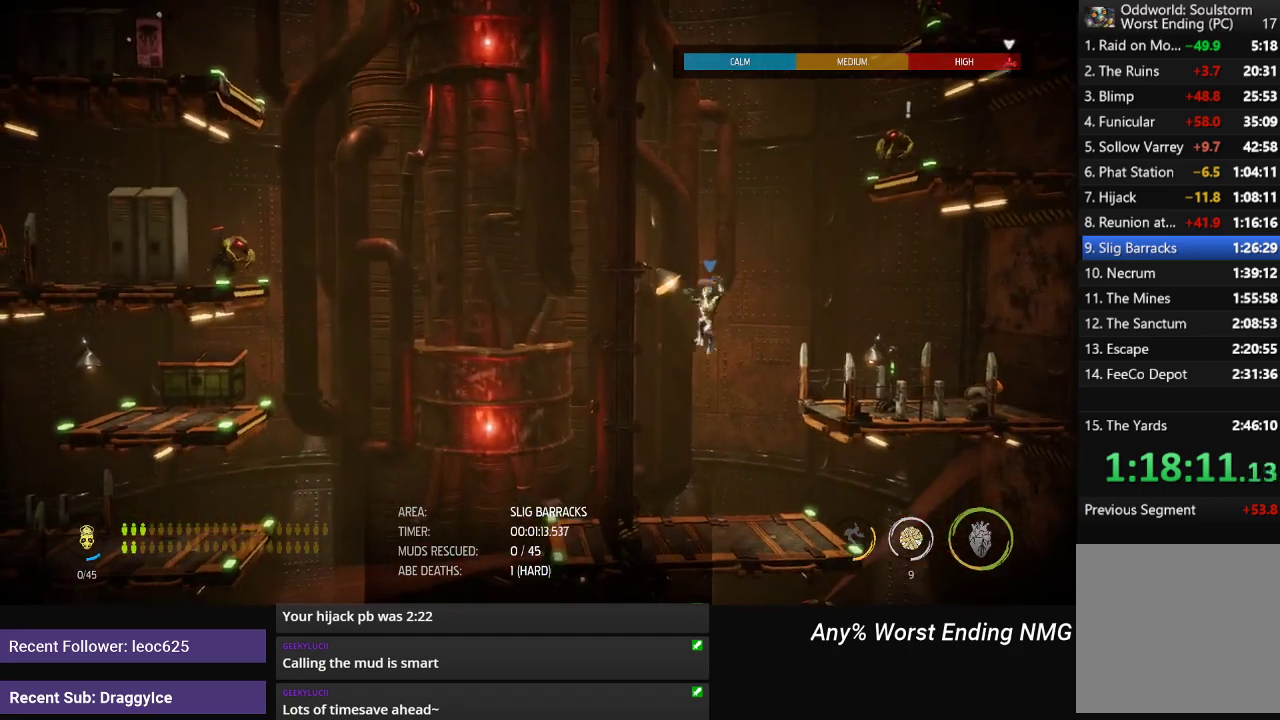
{"buttons": ["R1"], "left_stick": "down-right", "right_stick": "center", "button_events": []}
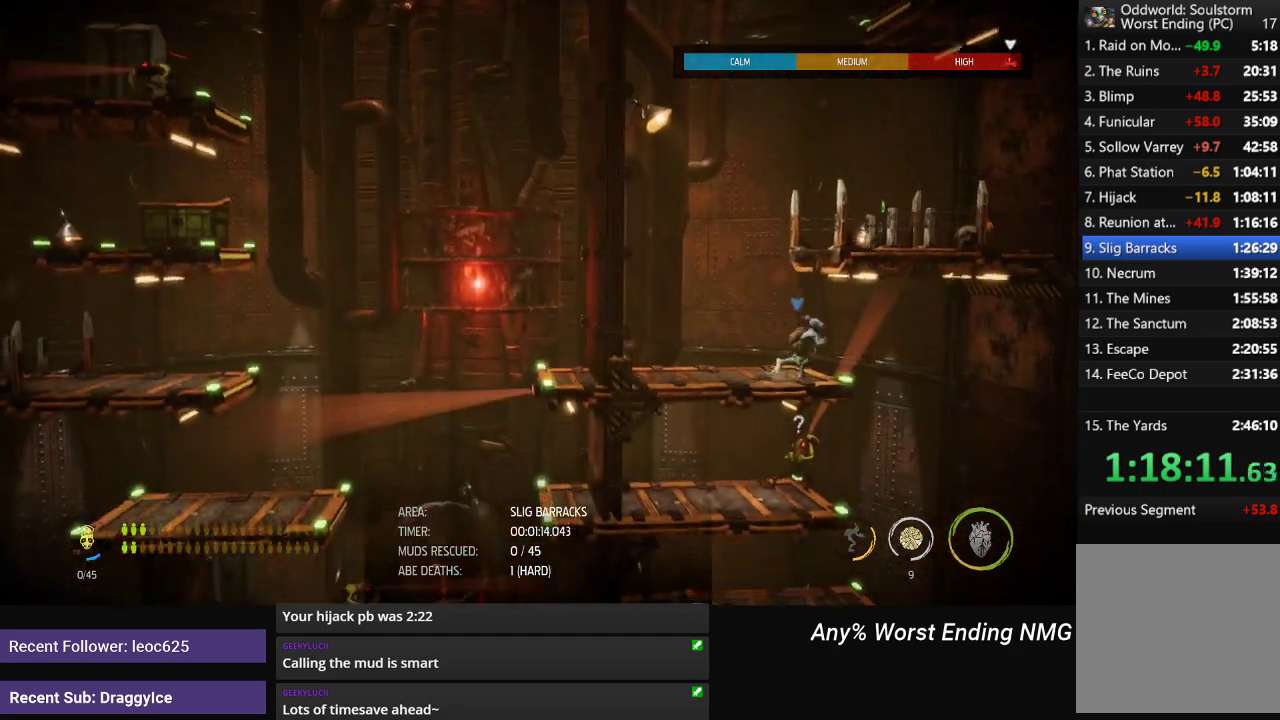
{"buttons": ["R1"], "left_stick": "down-right", "right_stick": "center", "button_events": []}